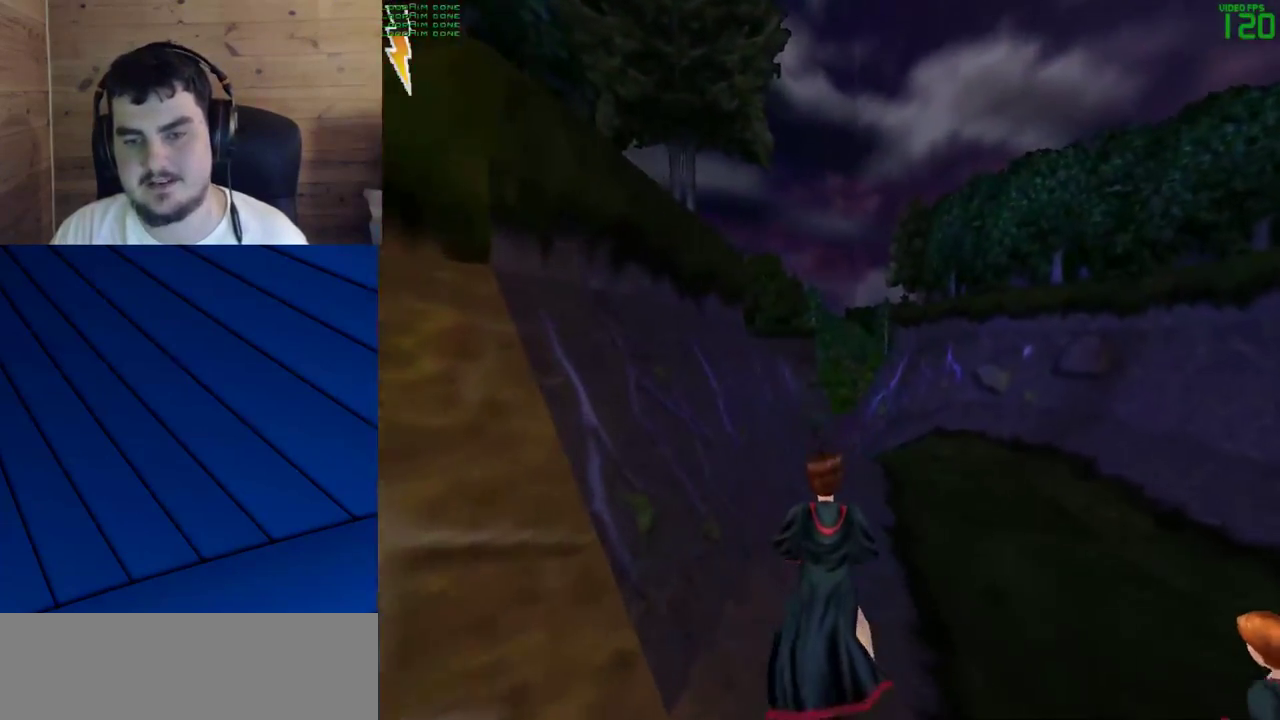
Gameplay with keyboard and mouse; each line is a JSON object with the keys and mouse buttons held at the frame after it. "events" lists presses ("down") and releases ("up") of "a", "d", "e", "f", "q", "s", "shift", "w", "mouse_left" and "mouse_right" between this image and that frame as [ms after this image, input, new state], when the widget could be followed in between. "mouse_left", "mouse_right" = the "left", "right" buttons of the "mouse" list. No other keys are recorded. Mouse movement is not recorded.
{"keys": ["shift", "w"], "mouse": [], "events": []}
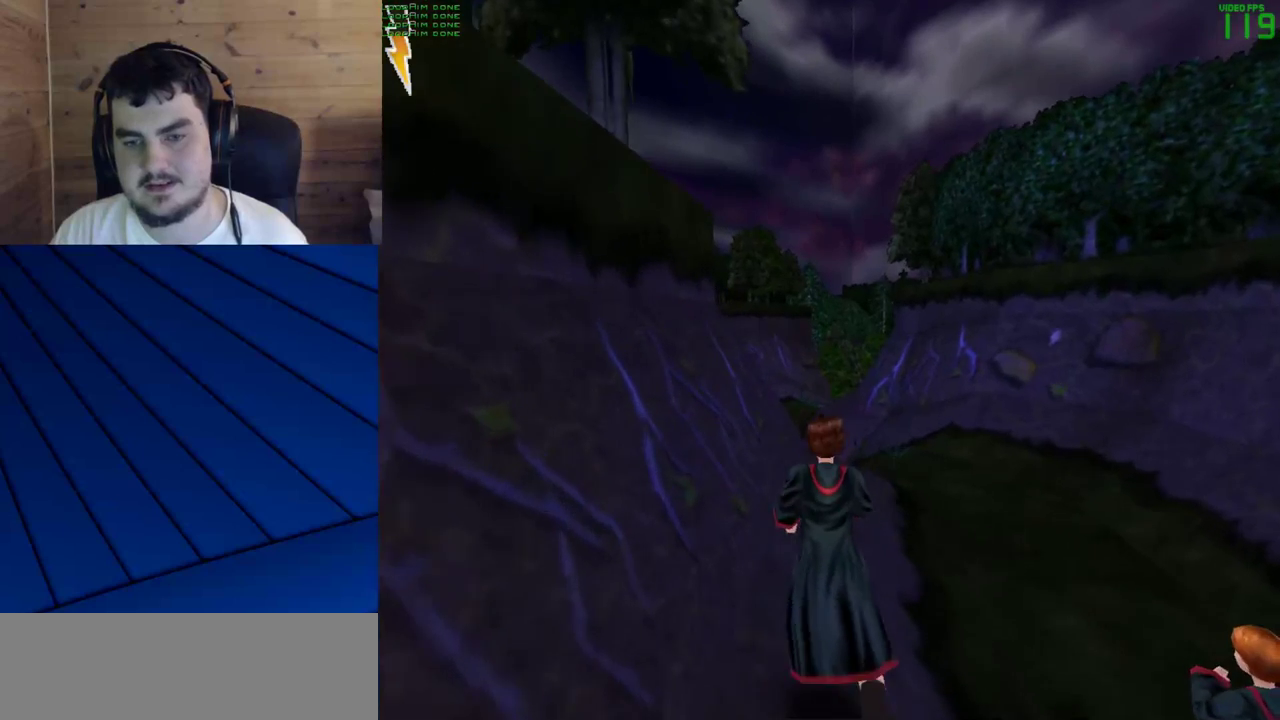
{"keys": ["shift", "w"], "mouse": [], "events": []}
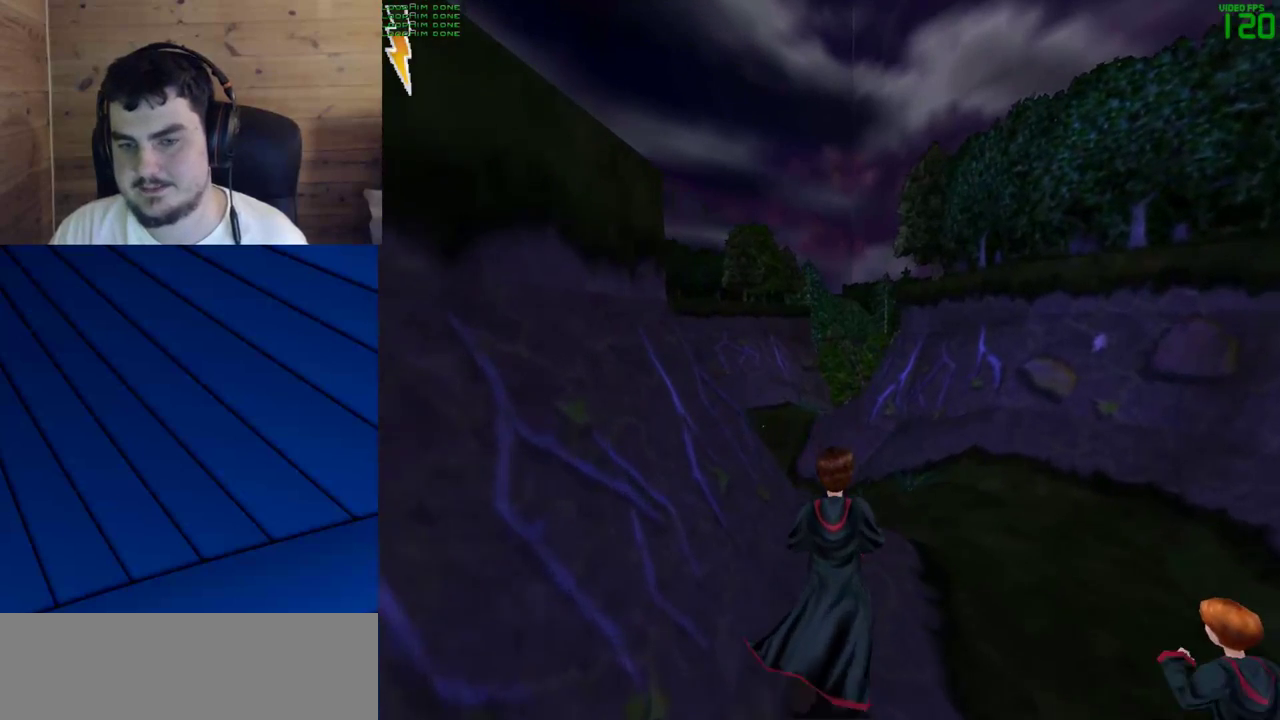
{"keys": ["shift", "w"], "mouse": [], "events": []}
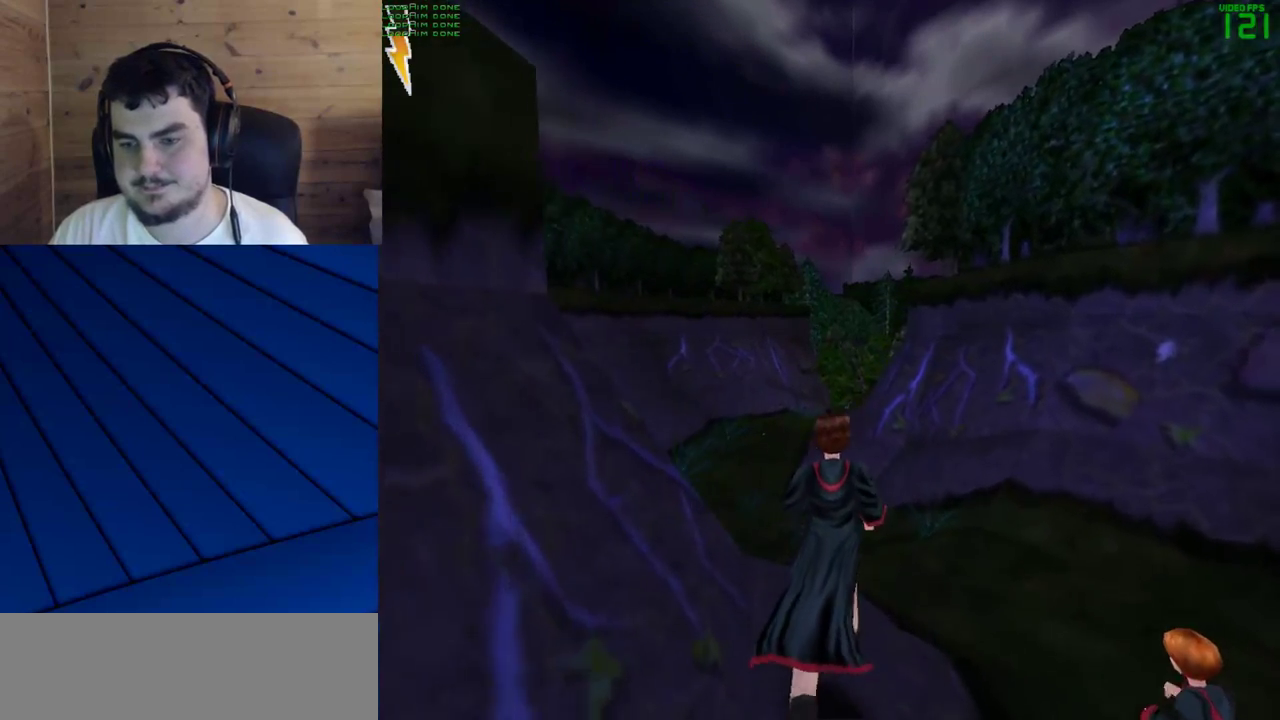
{"keys": ["shift", "w"], "mouse": [], "events": []}
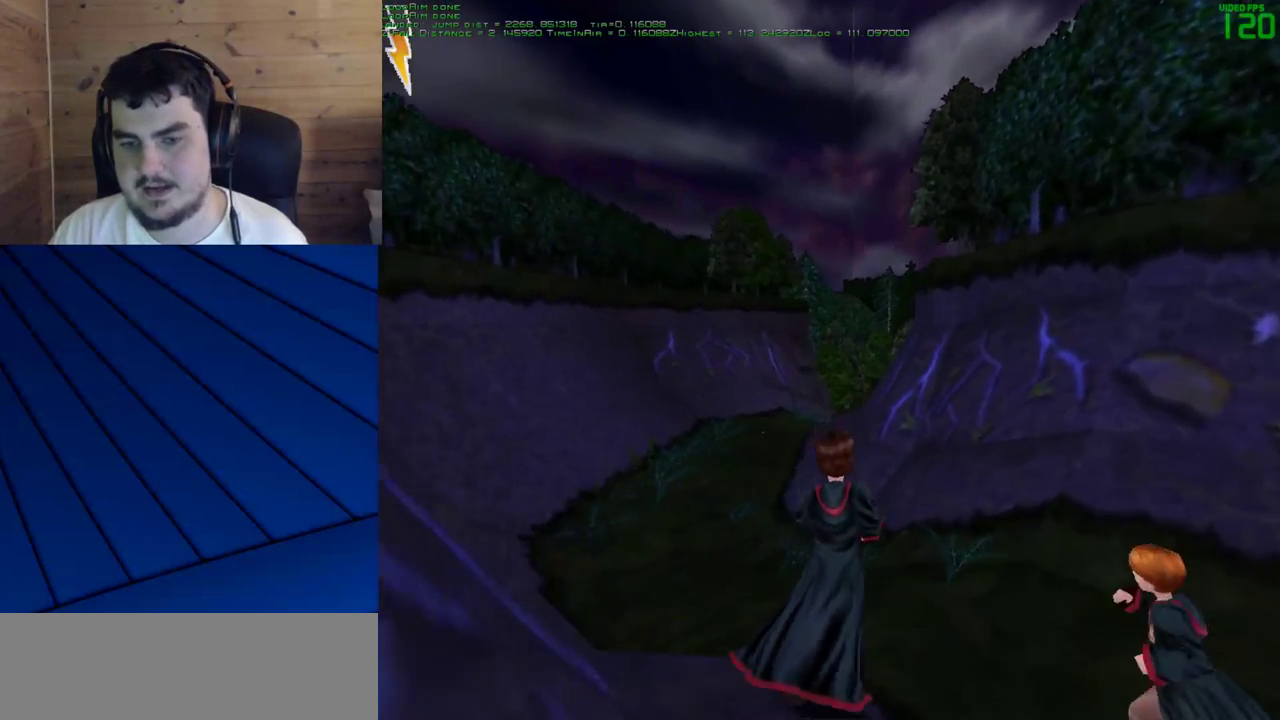
{"keys": ["shift", "w"], "mouse": ["left"], "events": [[250, "mouse_right", "down"], [300, "mouse_left", "down"], [383, "mouse_left", "up"], [383, "mouse_right", "up"], [483, "mouse_left", "down"]]}
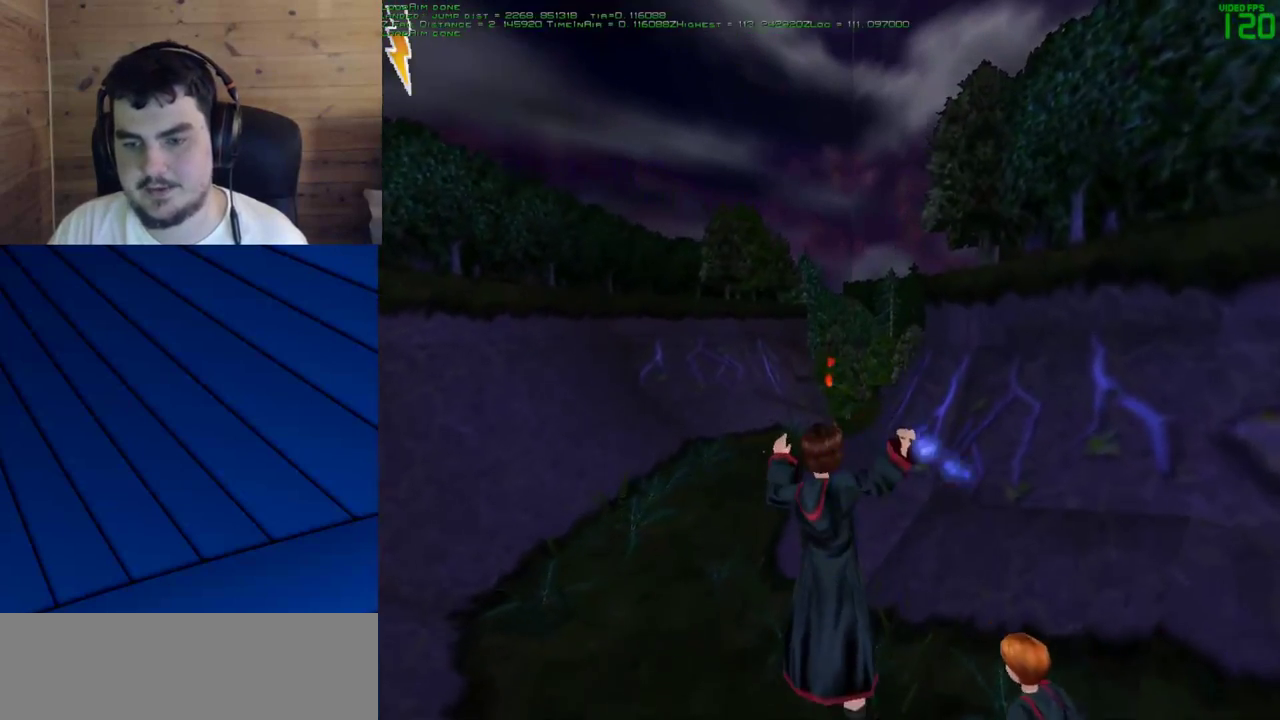
{"keys": ["shift", "w"], "mouse": [], "events": [[83, "mouse_left", "up"], [117, "d", "down"], [117, "f", "down"], [117, "mouse_left", "down"], [217, "d", "up"], [217, "f", "up"], [217, "mouse_left", "up"], [317, "mouse_left", "down"], [400, "mouse_left", "up"]]}
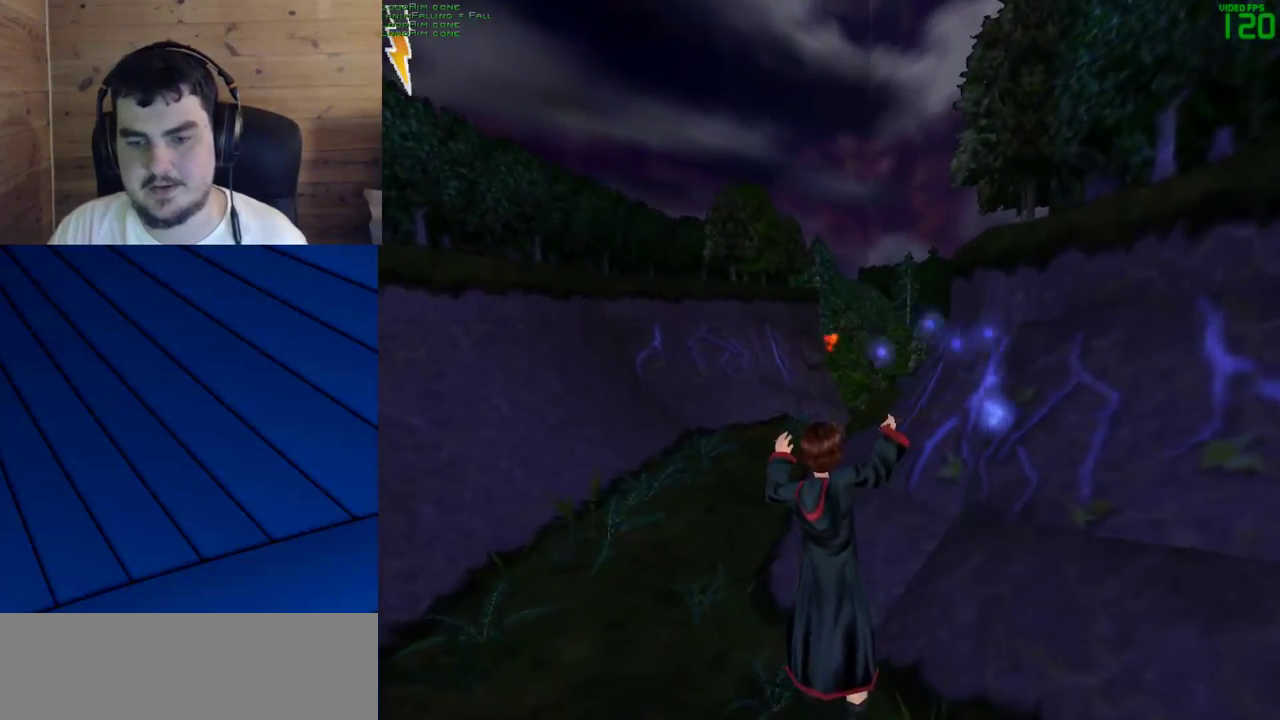
{"keys": ["shift", "w"], "mouse": [], "events": []}
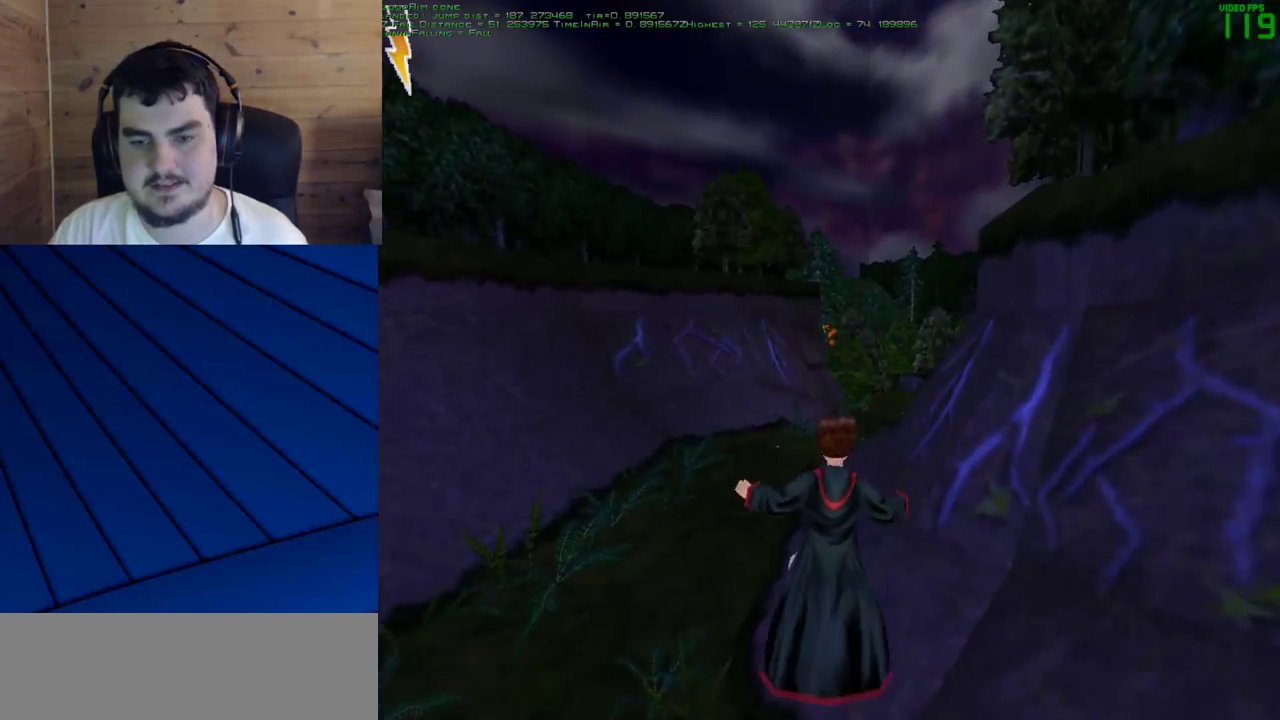
{"keys": ["shift", "w"], "mouse": [], "events": [[200, "d", "down"], [200, "f", "down"], [333, "d", "up"], [333, "f", "up"]]}
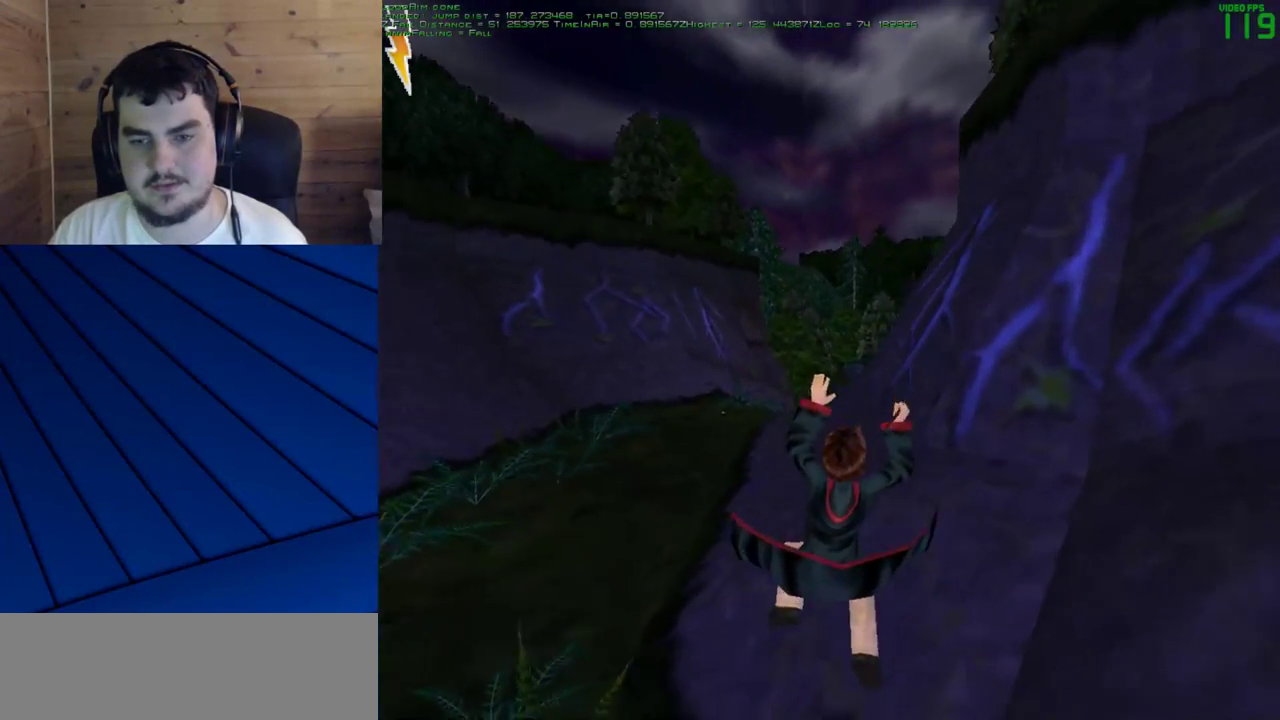
{"keys": ["shift", "w"], "mouse": [], "events": [[267, "mouse_left", "down"], [350, "mouse_left", "up"], [400, "mouse_left", "down"], [500, "mouse_left", "up"]]}
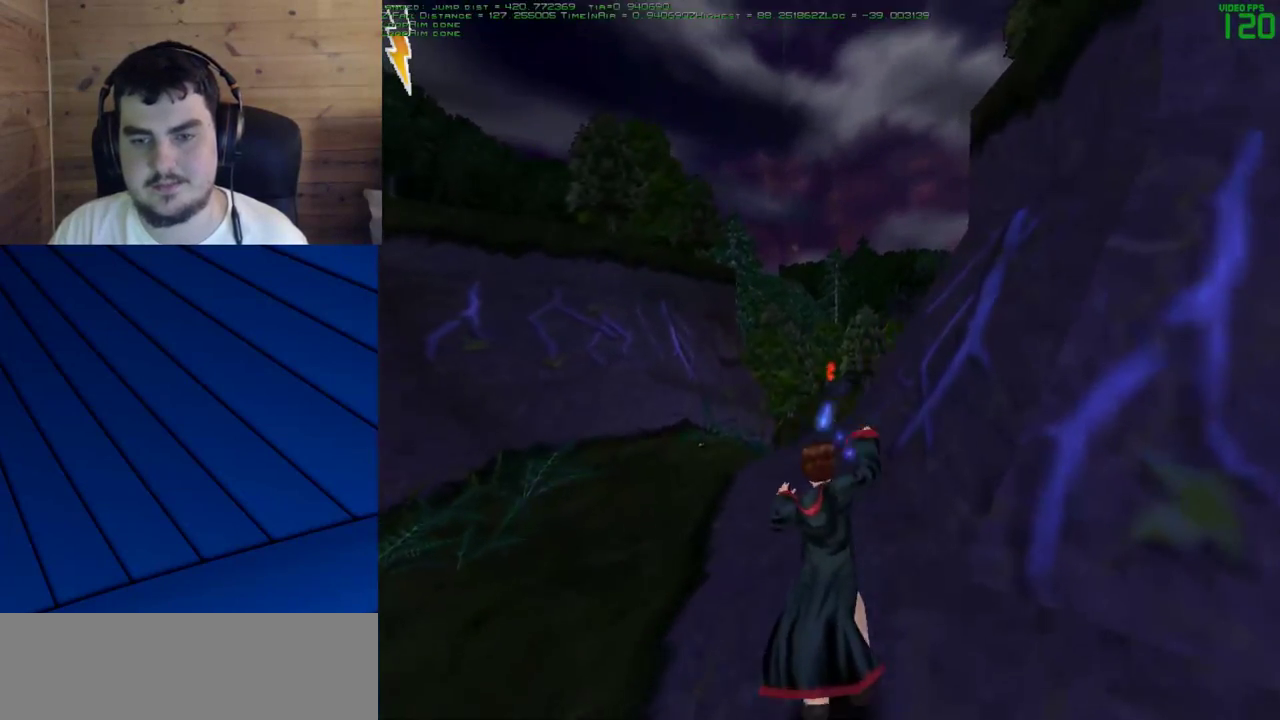
{"keys": ["shift", "w"], "mouse": [], "events": [[50, "mouse_left", "down"], [133, "mouse_left", "up"], [233, "mouse_left", "down"], [333, "mouse_left", "up"], [367, "mouse_left", "down"], [467, "mouse_left", "up"]]}
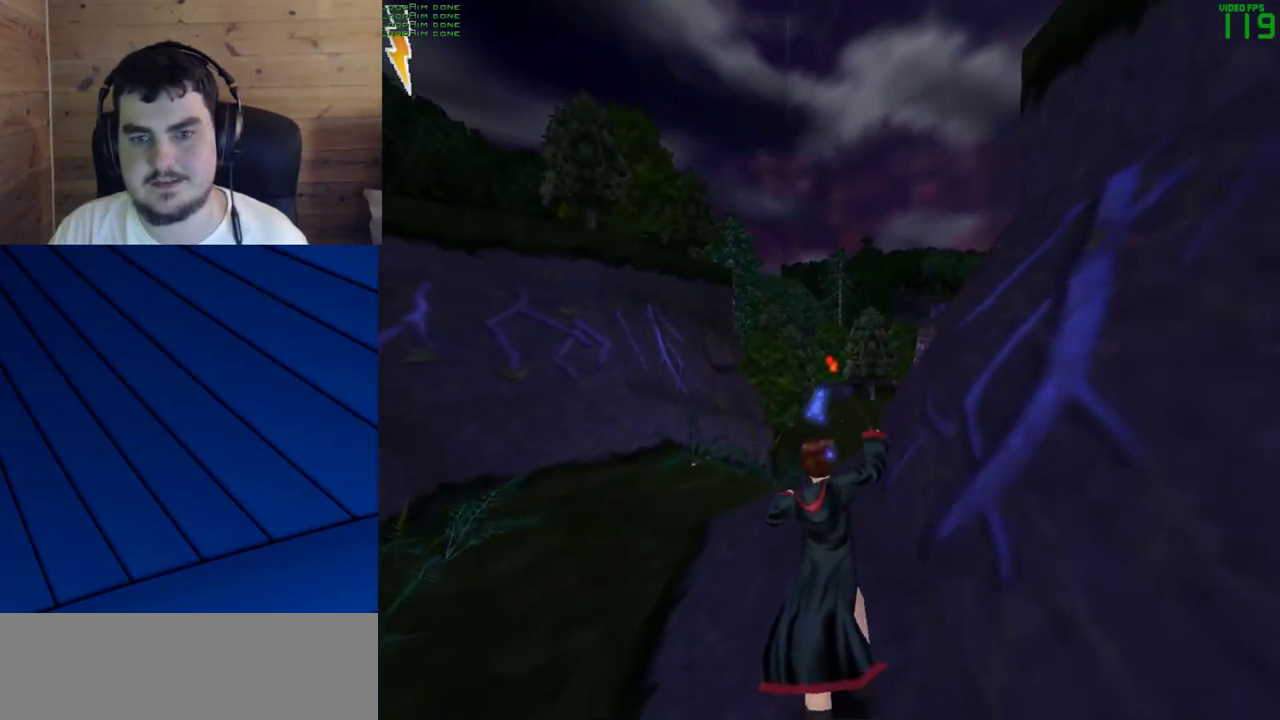
{"keys": ["shift", "w"], "mouse": [], "events": [[67, "mouse_left", "down"], [150, "mouse_left", "up"], [200, "mouse_left", "down"], [350, "mouse_left", "up"], [383, "mouse_left", "down"], [483, "mouse_left", "up"]]}
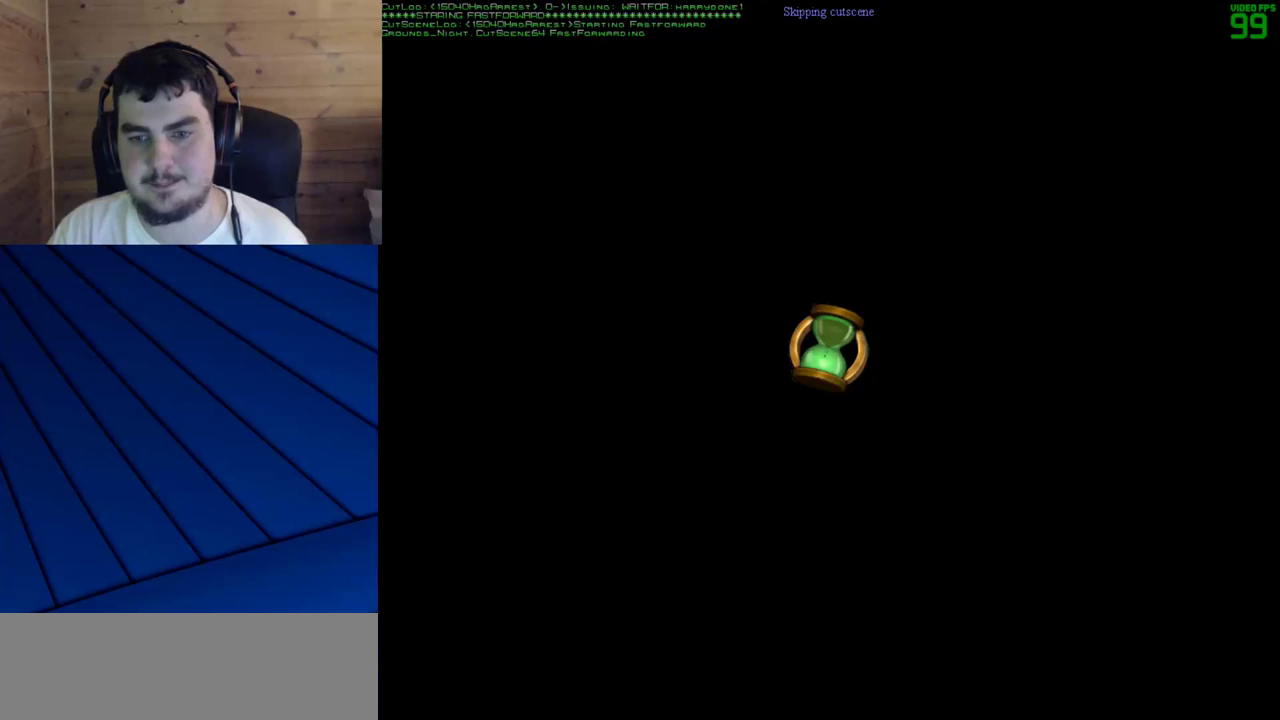
{"keys": ["shift", "w"], "mouse": [], "events": []}
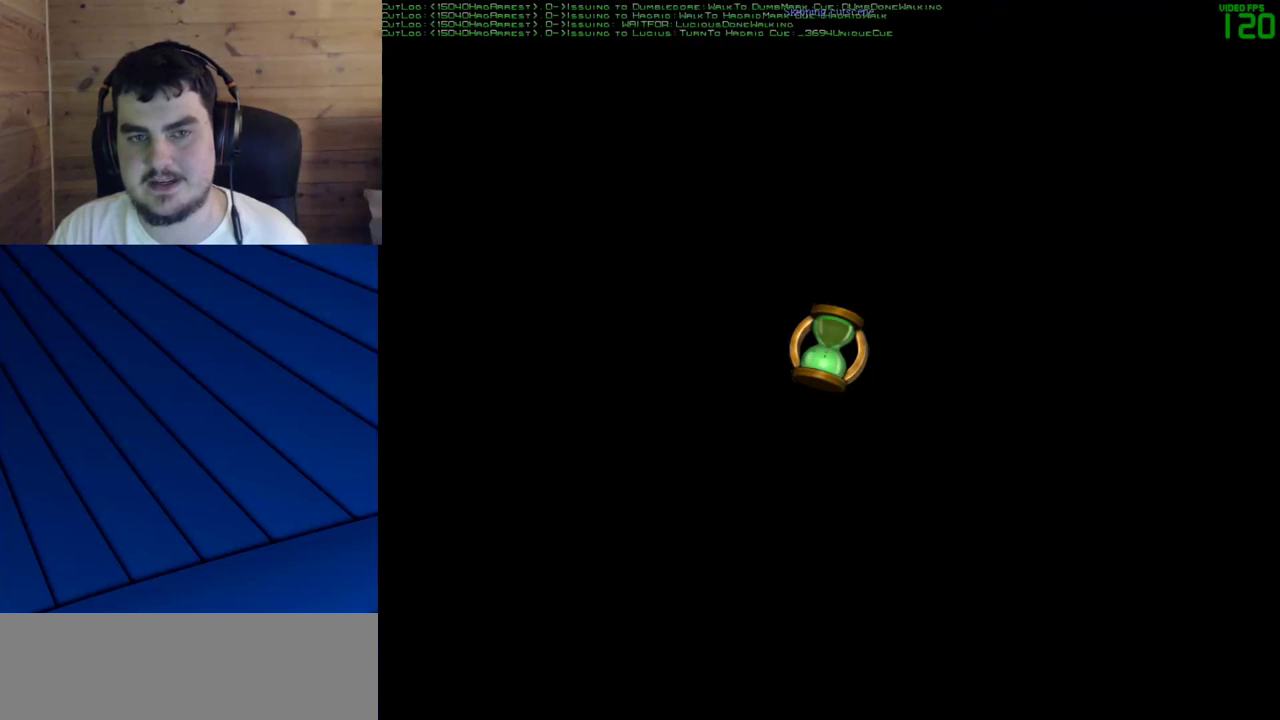
{"keys": ["shift", "w"], "mouse": [], "events": []}
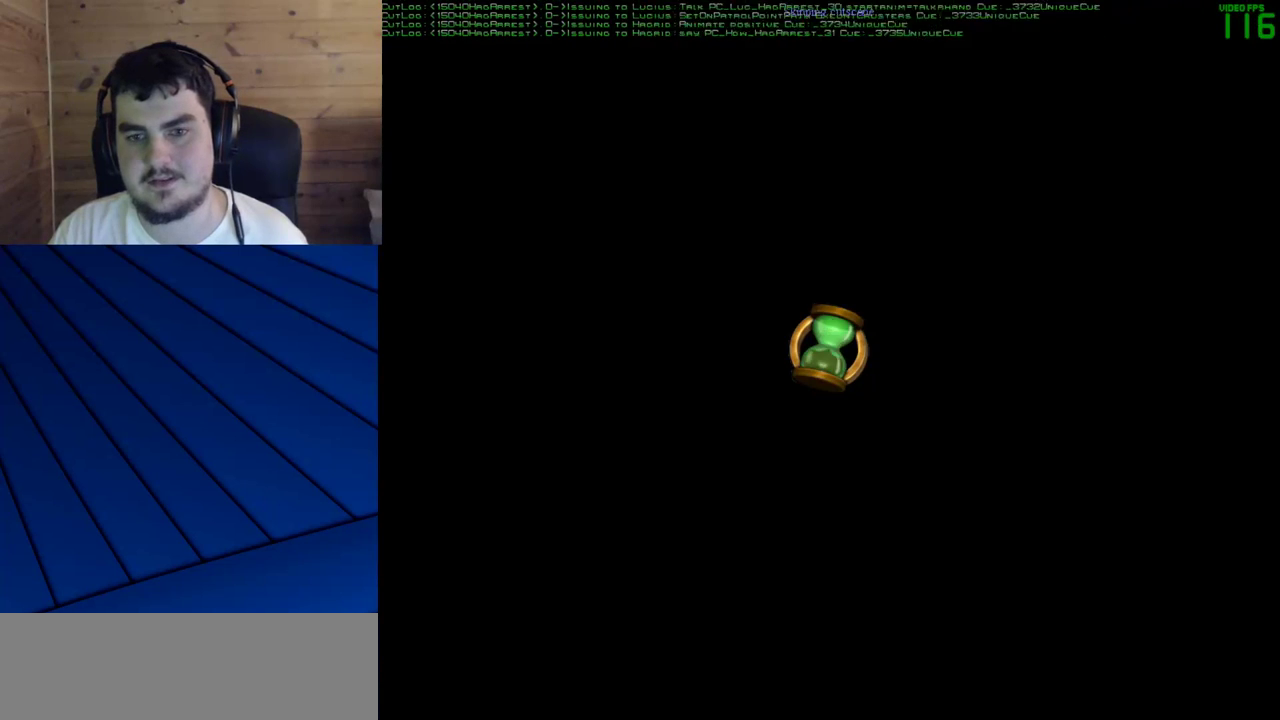
{"keys": ["shift", "w"], "mouse": [], "events": []}
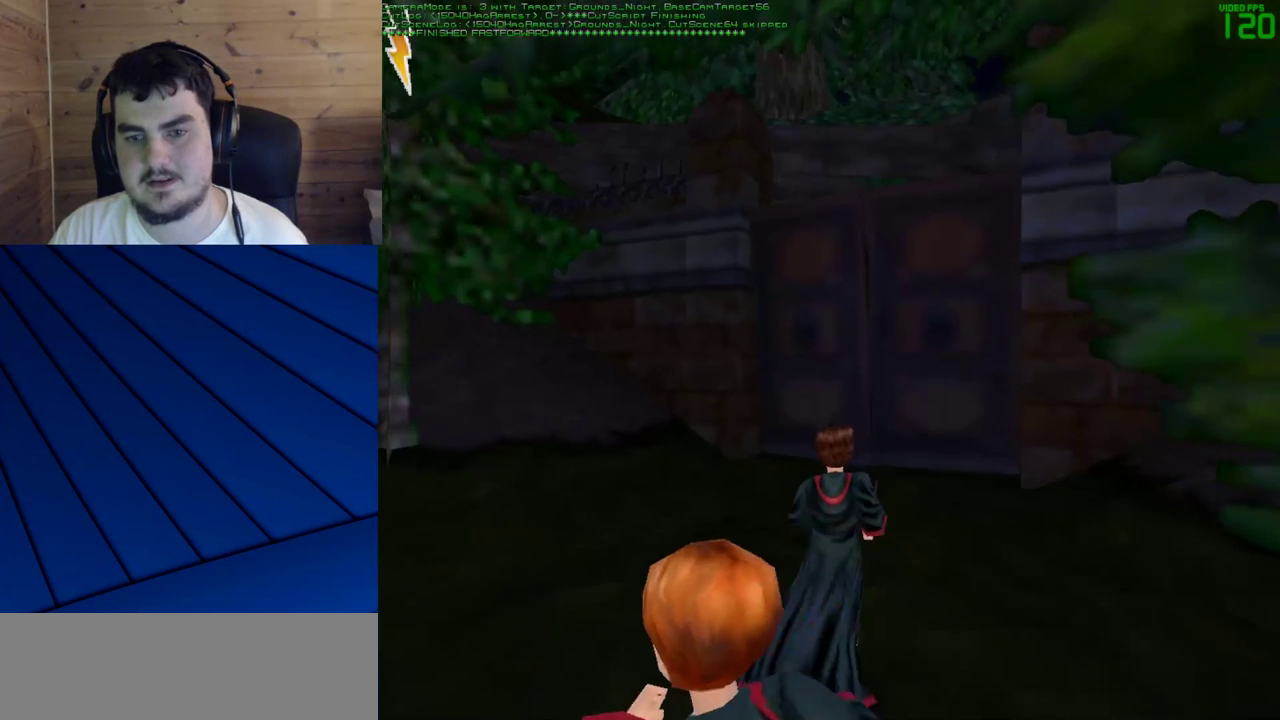
{"keys": ["shift", "w"], "mouse": [], "events": []}
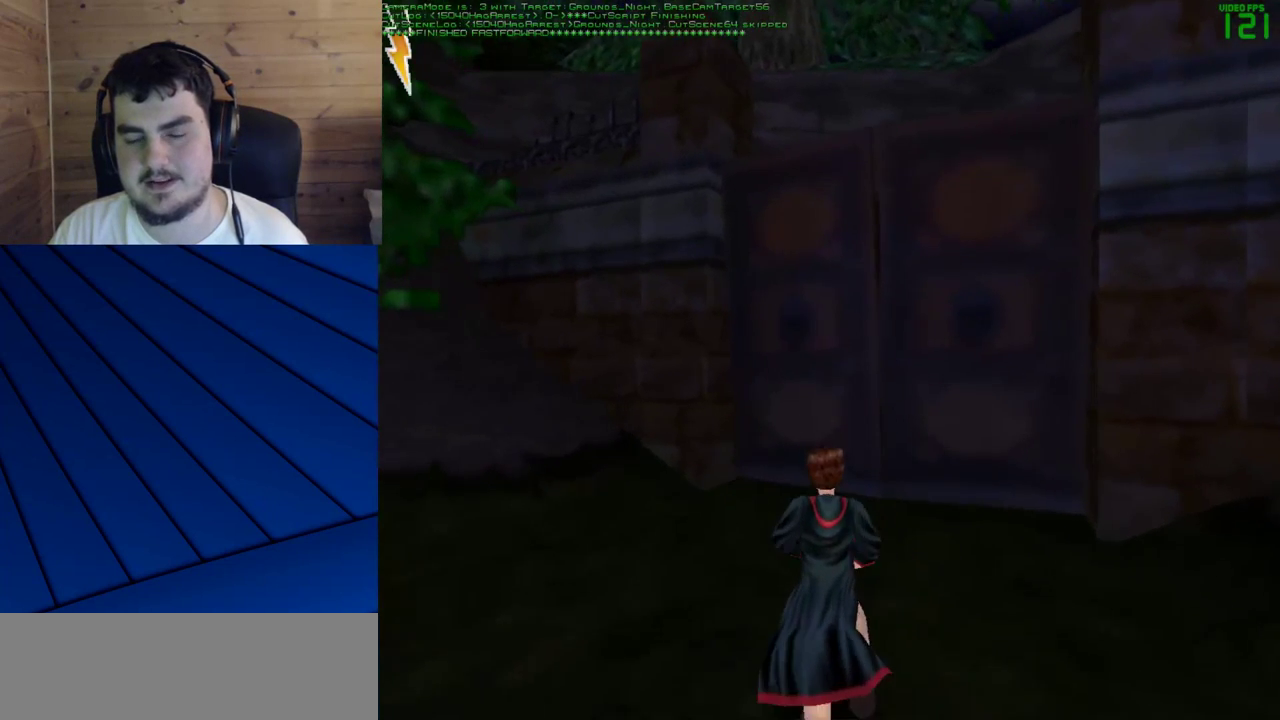
{"keys": ["shift", "w"], "mouse": [], "events": []}
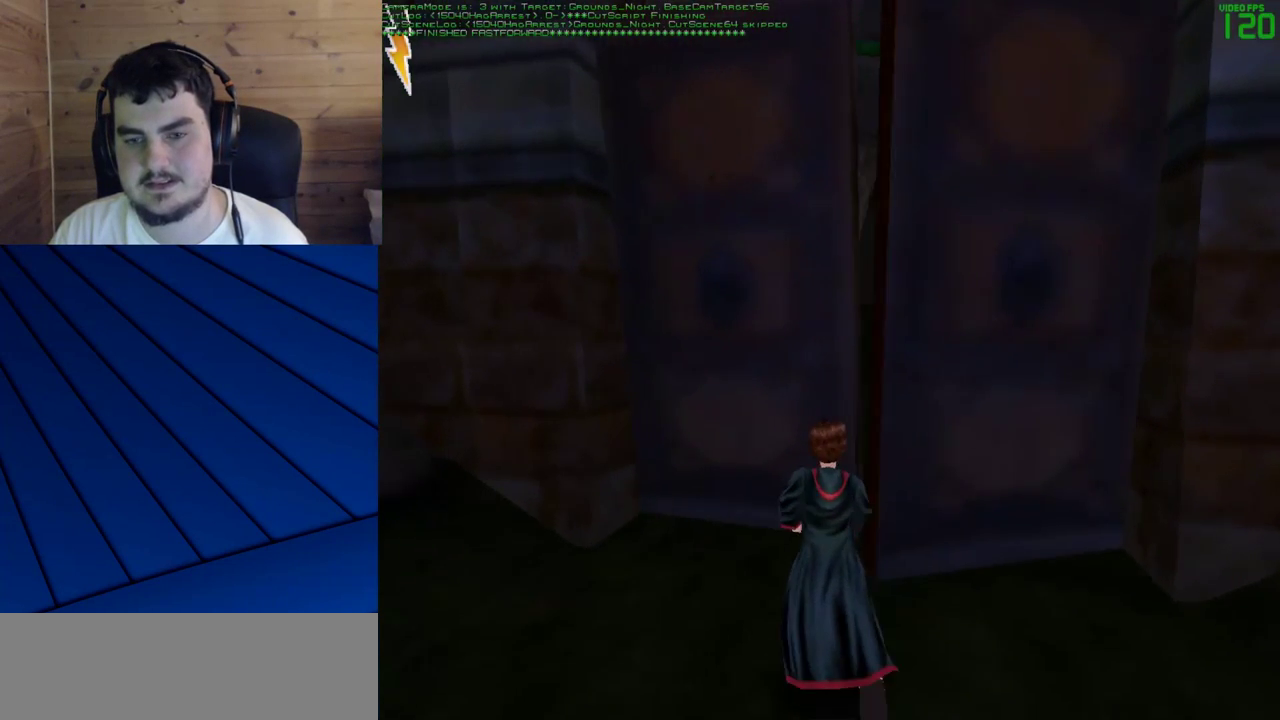
{"keys": ["shift", "w"], "mouse": [], "events": [[150, "d", "down"], [150, "f", "down"], [433, "d", "up"], [433, "f", "up"]]}
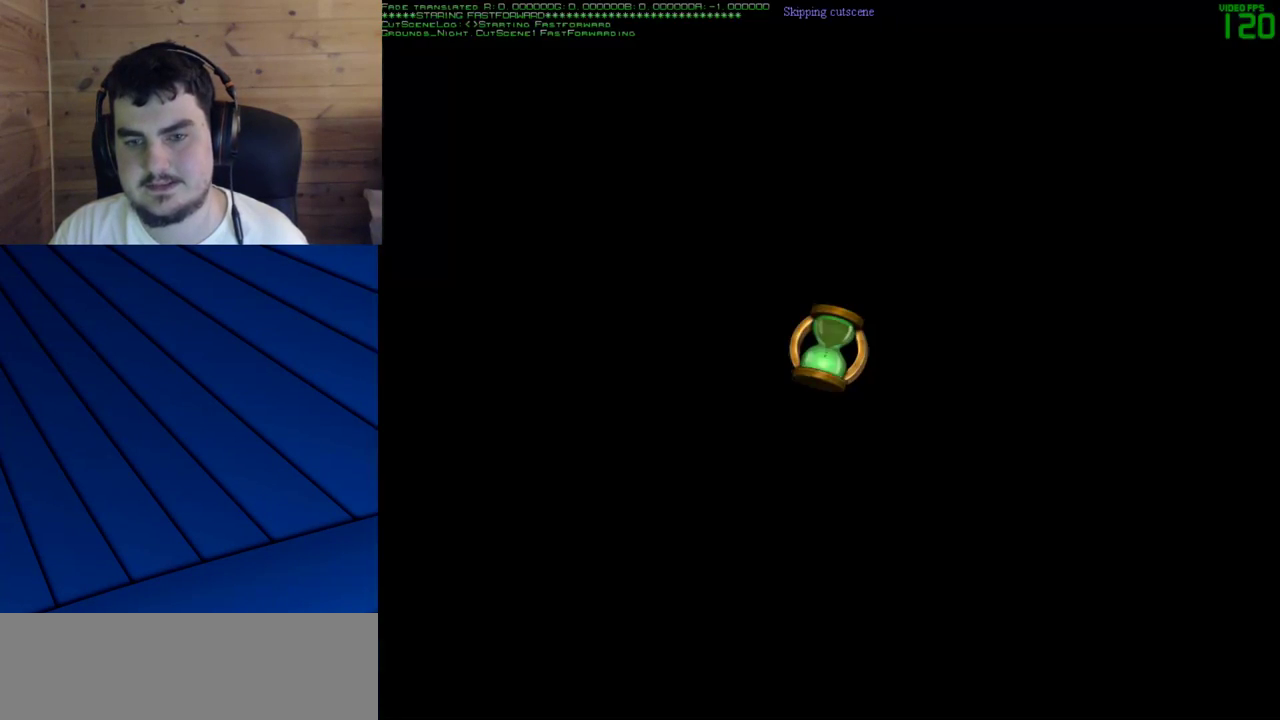
{"keys": [], "mouse": [], "events": [[217, "shift", "up"], [217, "w", "up"]]}
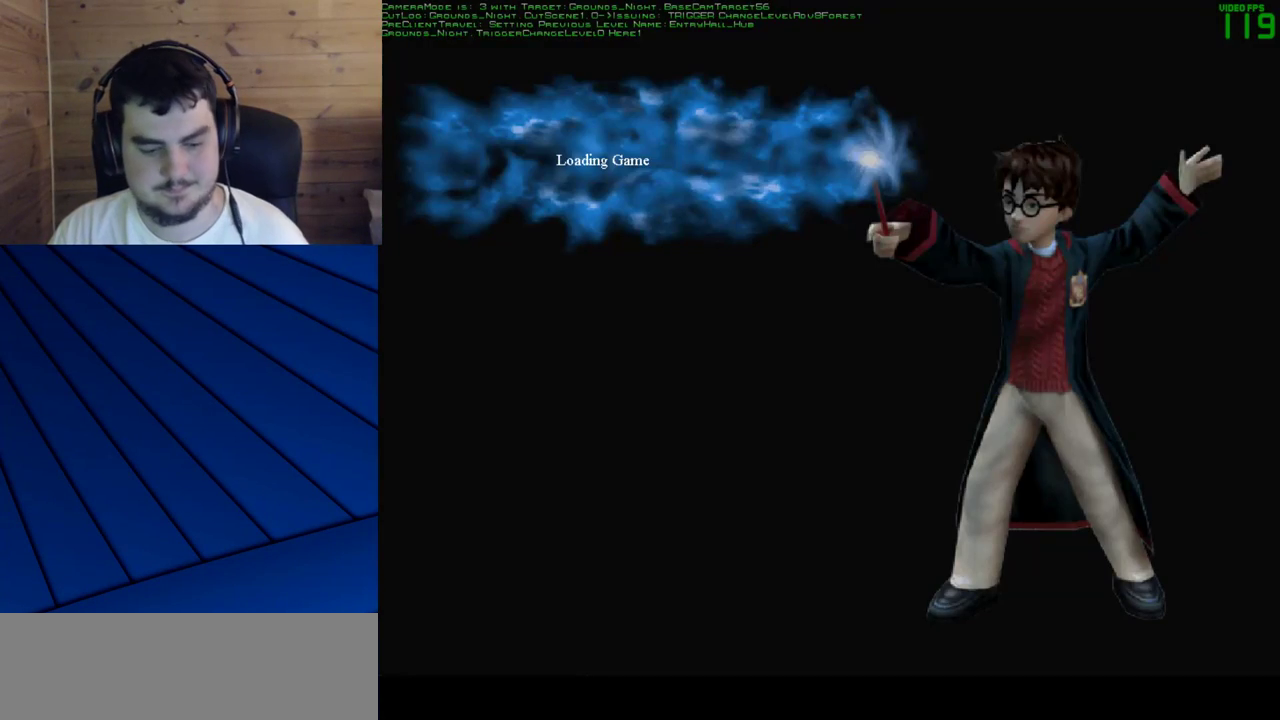
{"keys": [], "mouse": [], "events": []}
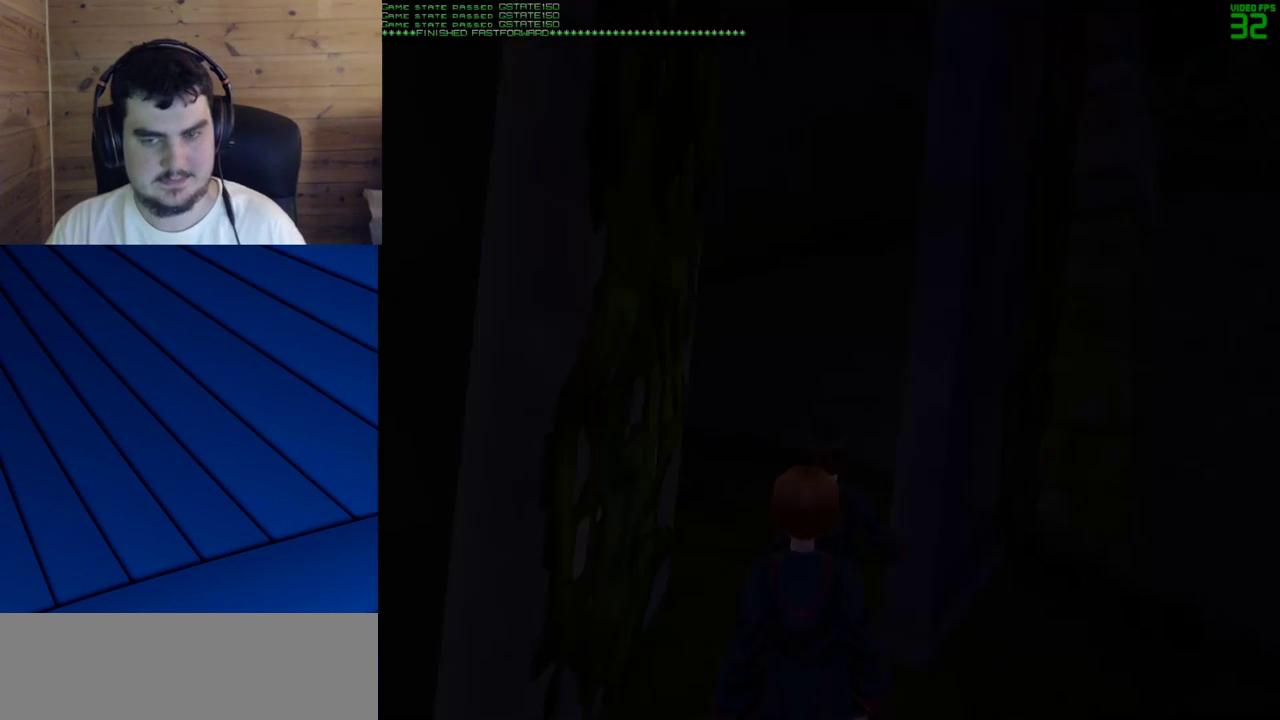
{"keys": [], "mouse": [], "events": []}
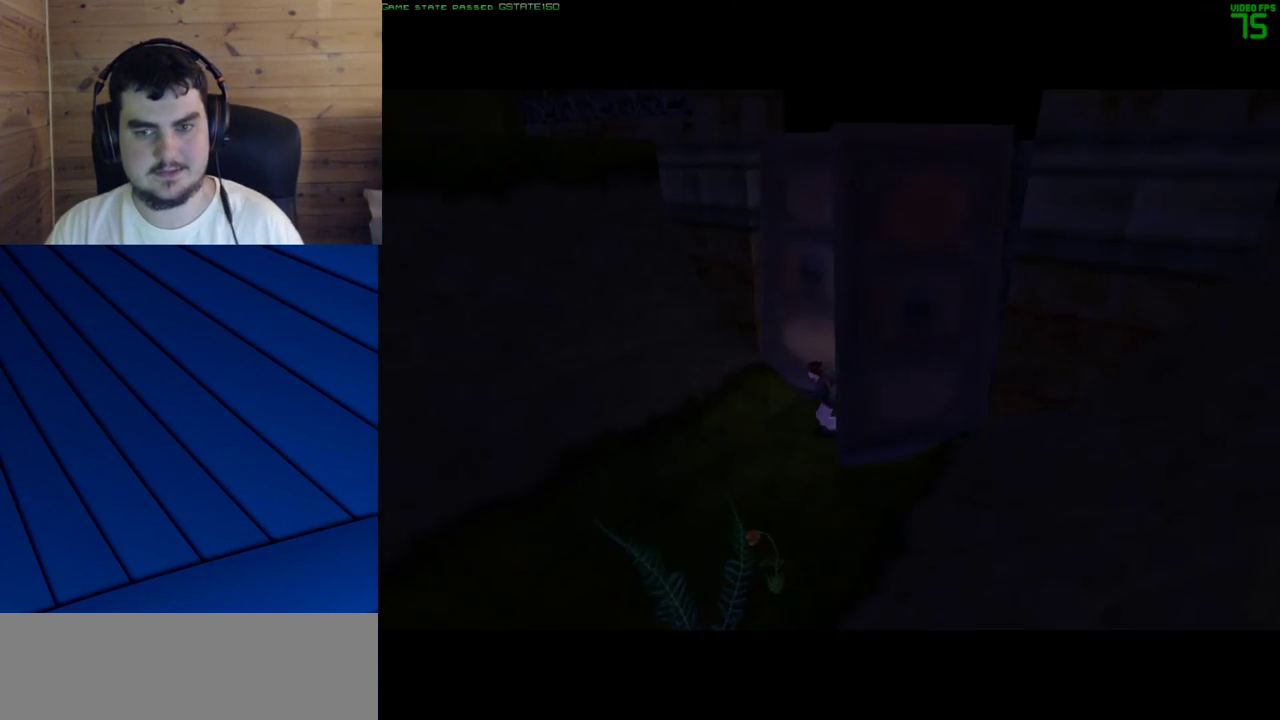
{"keys": [], "mouse": [], "events": []}
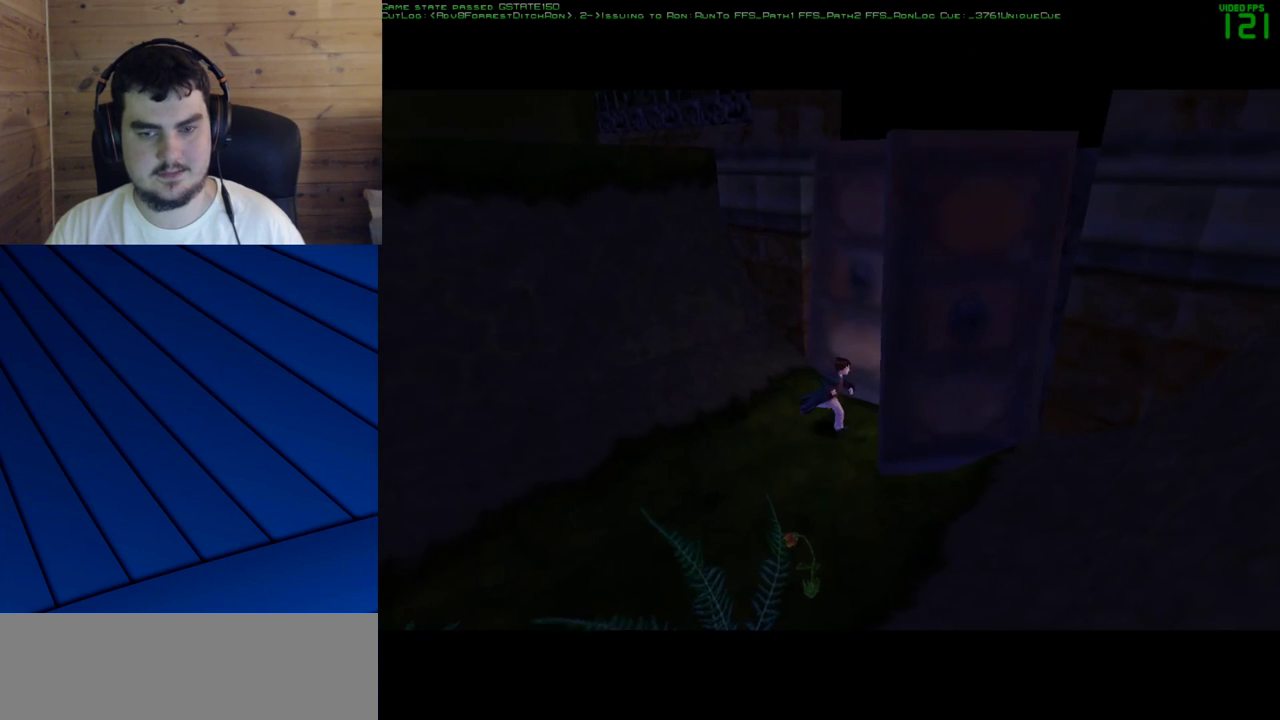
{"keys": [], "mouse": [], "events": []}
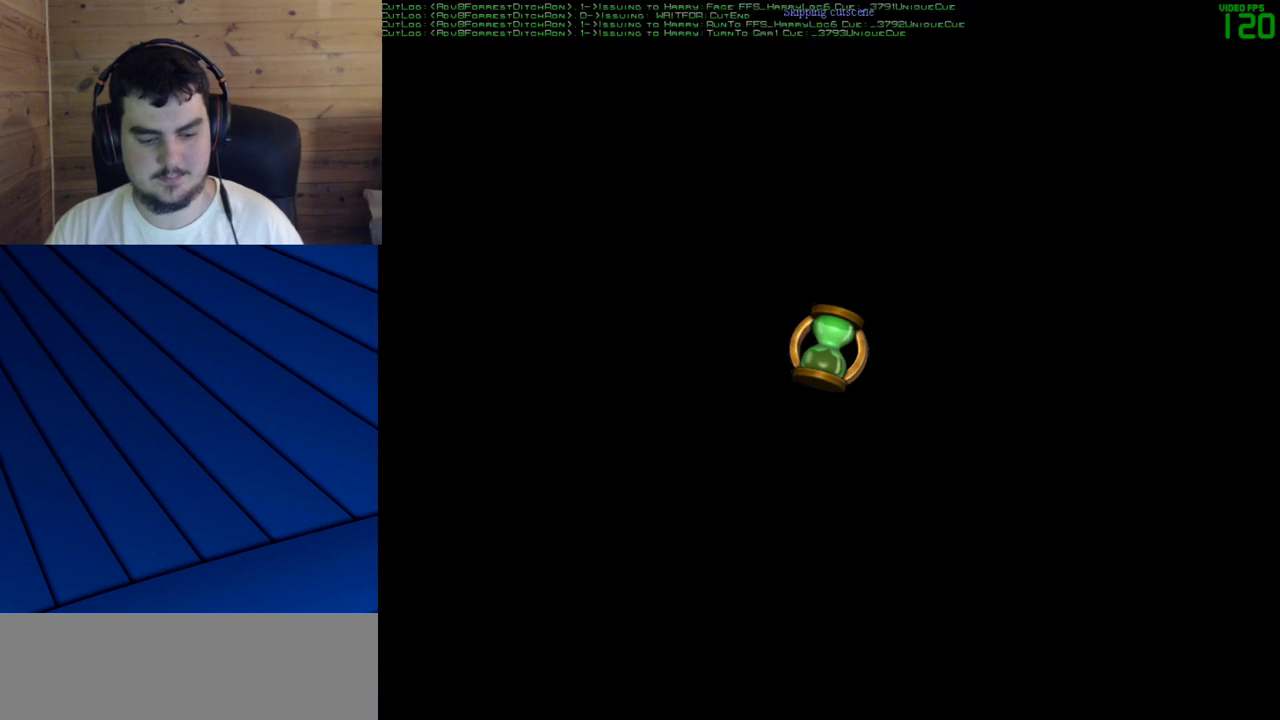
{"keys": [], "mouse": [], "events": []}
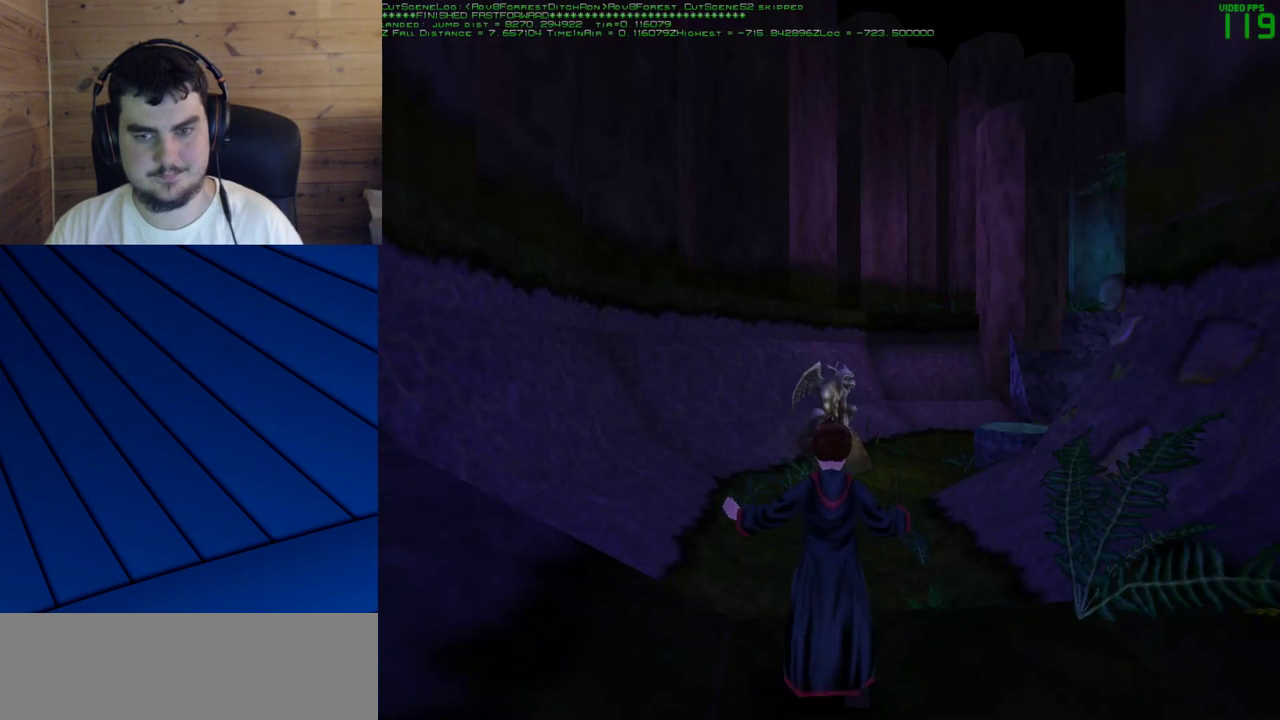
{"keys": [], "mouse": [], "events": []}
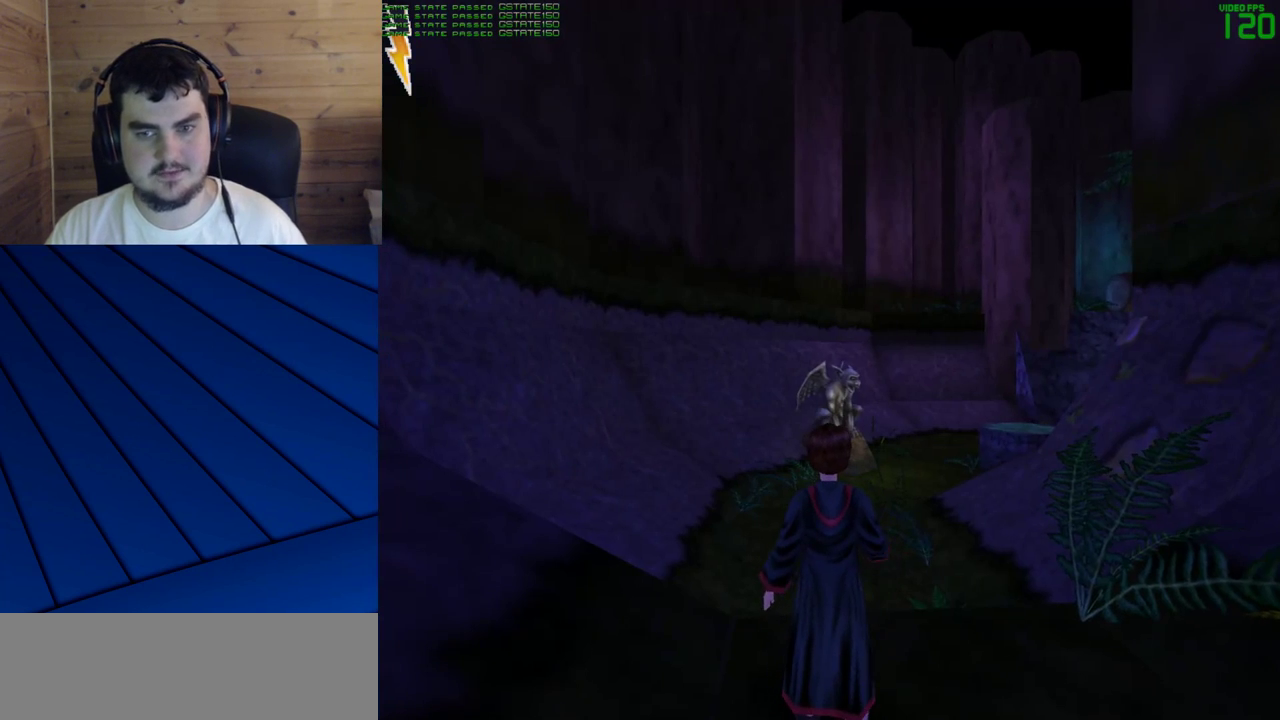
{"keys": [], "mouse": [], "events": []}
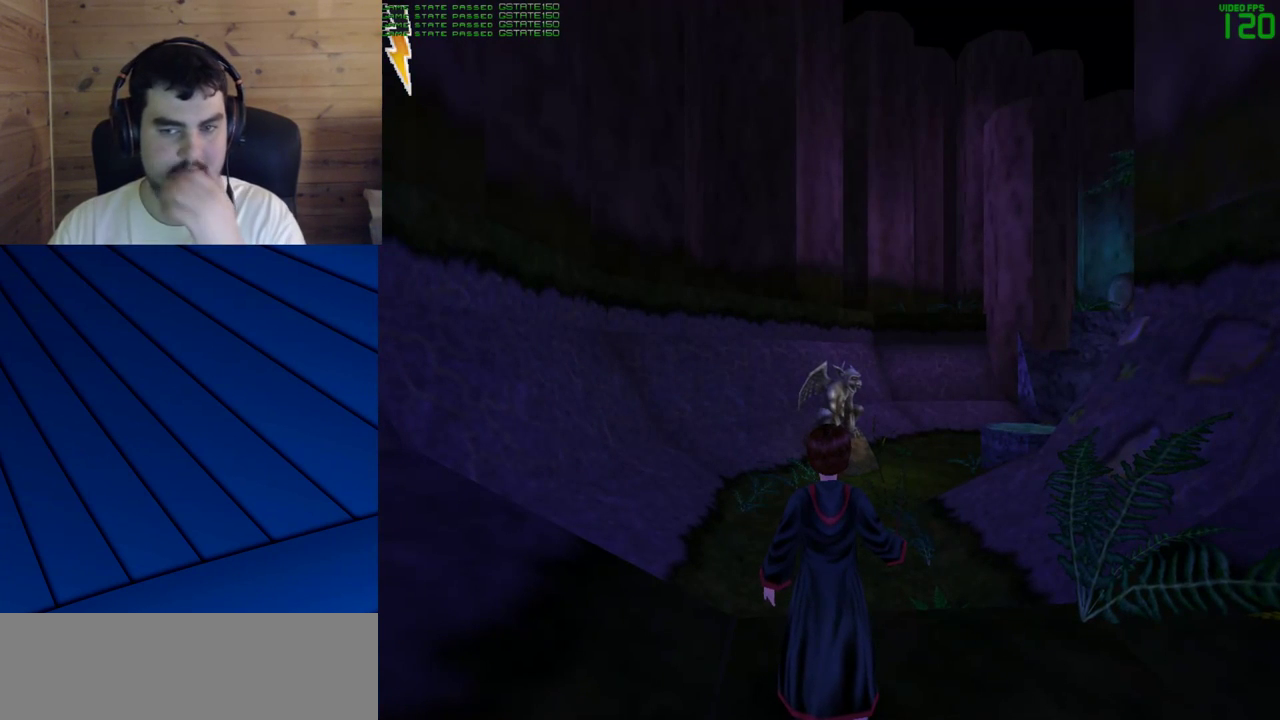
{"keys": [], "mouse": [], "events": []}
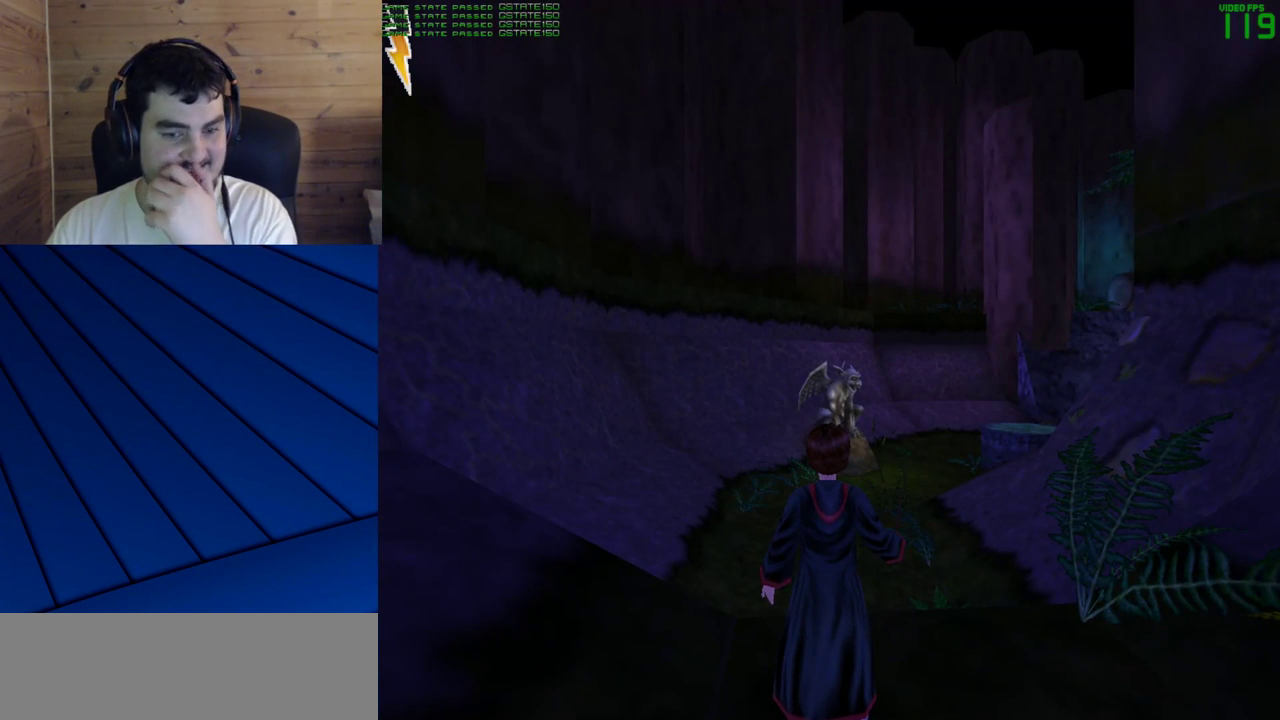
{"keys": [], "mouse": [], "events": []}
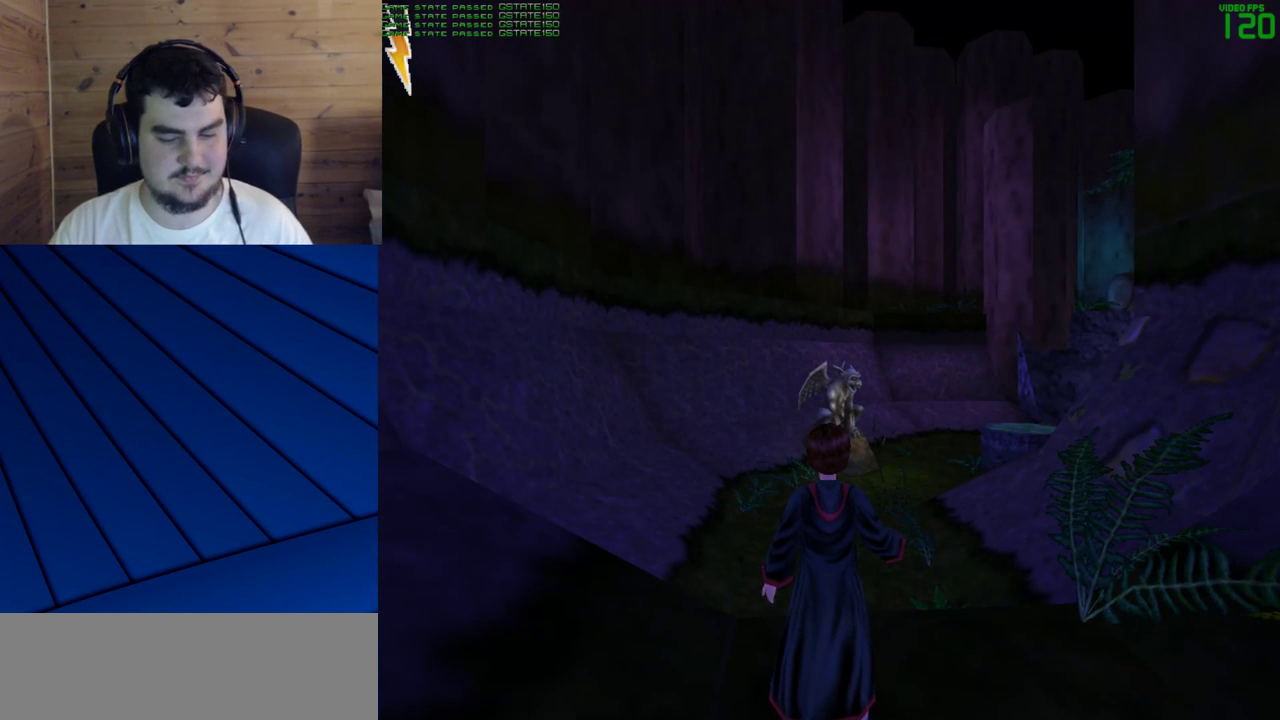
{"keys": ["shift", "w"], "mouse": [], "events": [[50, "w", "down"], [183, "shift", "down"]]}
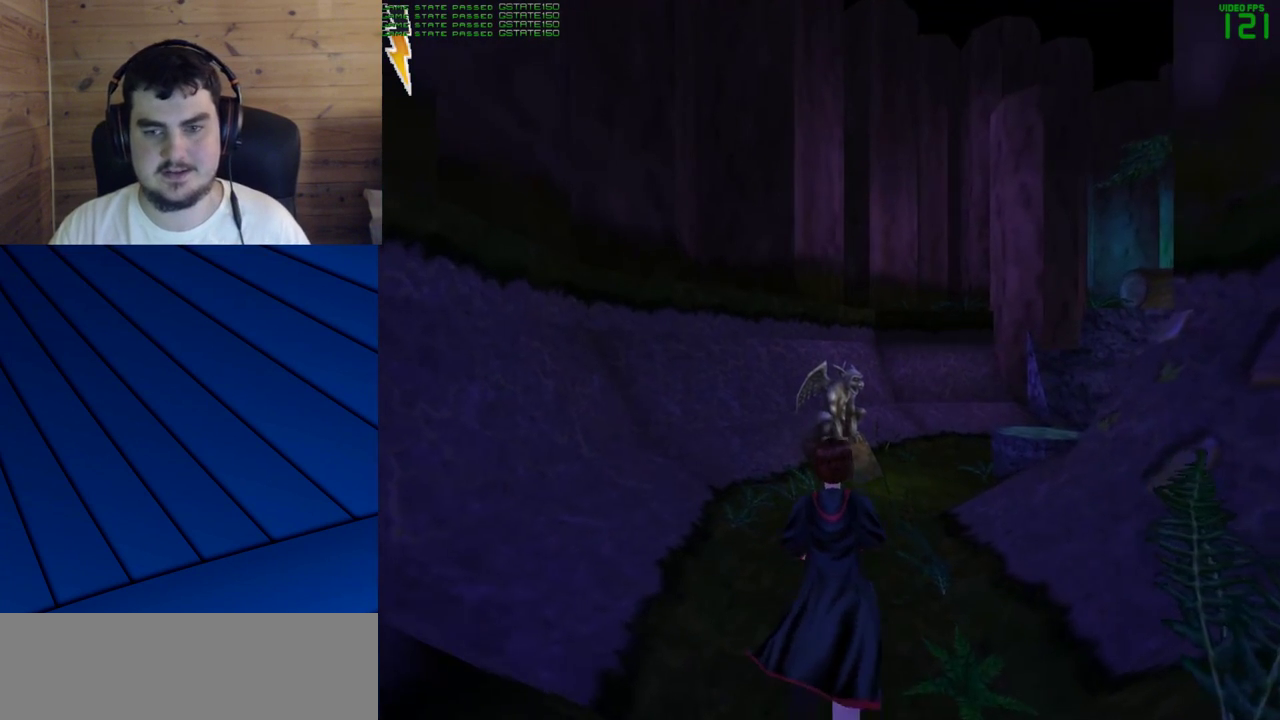
{"keys": ["shift", "w"], "mouse": [], "events": [[300, "d", "down"], [483, "d", "up"]]}
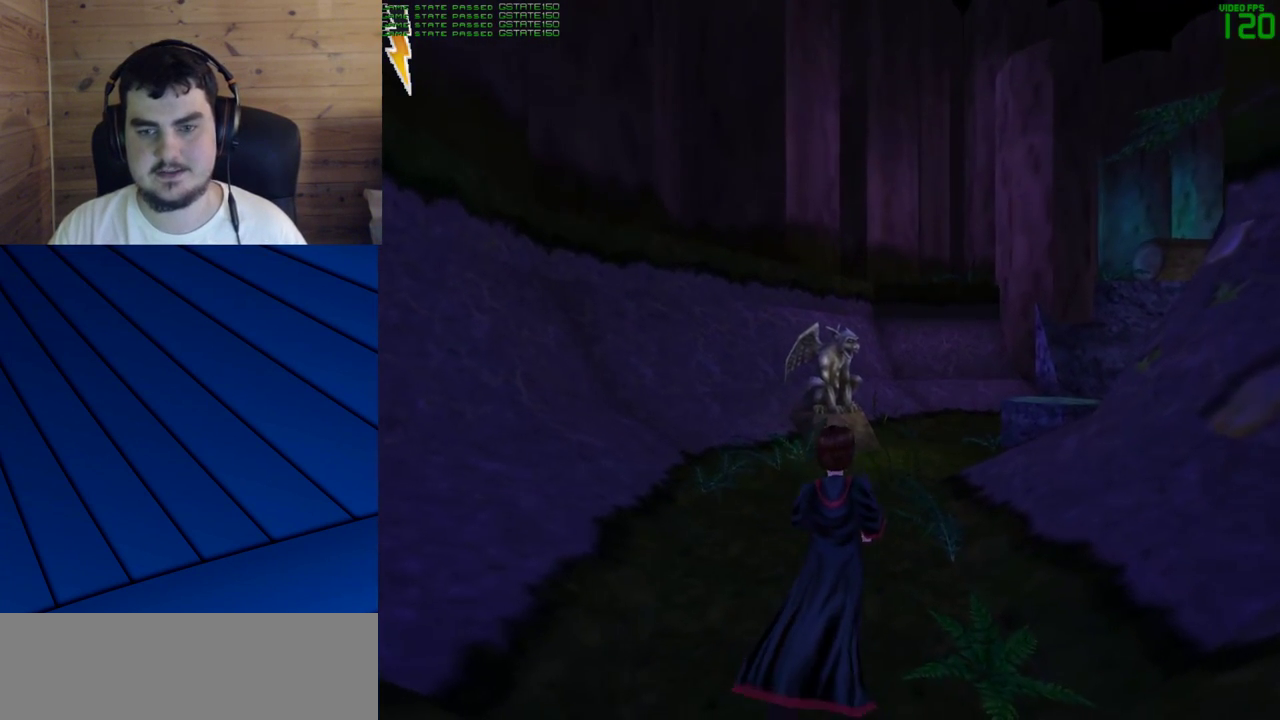
{"keys": ["d", "shift", "w"], "mouse": [], "events": [[167, "d", "down"], [317, "d", "up"], [450, "d", "down"]]}